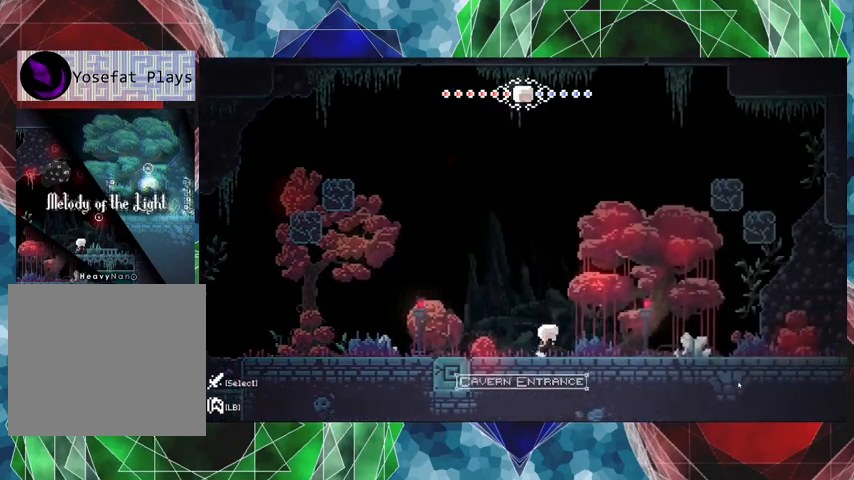
Gameplay with a controller (Nintendo layout); each line is a JSON object with the inputs held at the frame after it. "events" lists button and stick changes between this image and that frame as [ms after this image, input, new state], when the widget could be followed in between. Not read: L3 R3.
{"buttons": ["DPAD_RIGHT"], "left_stick": "center", "right_stick": "center", "events": []}
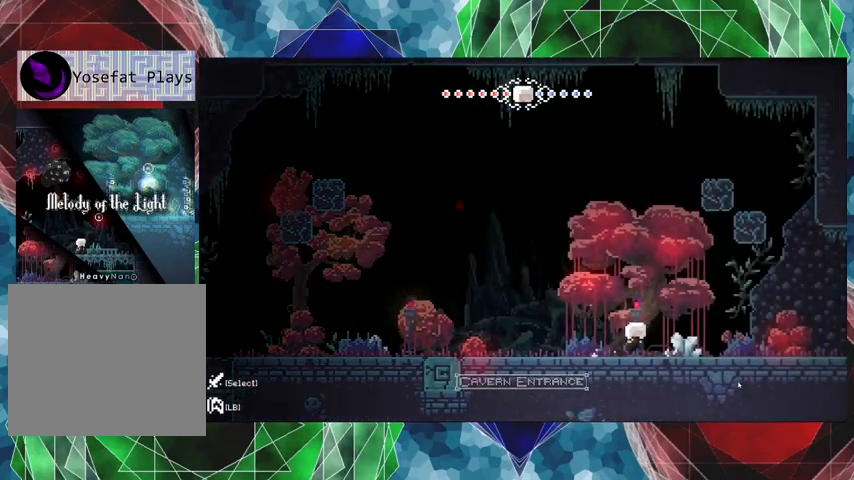
{"buttons": [], "left_stick": "center", "right_stick": "center", "events": [[200, "DPAD_RIGHT", "up"]]}
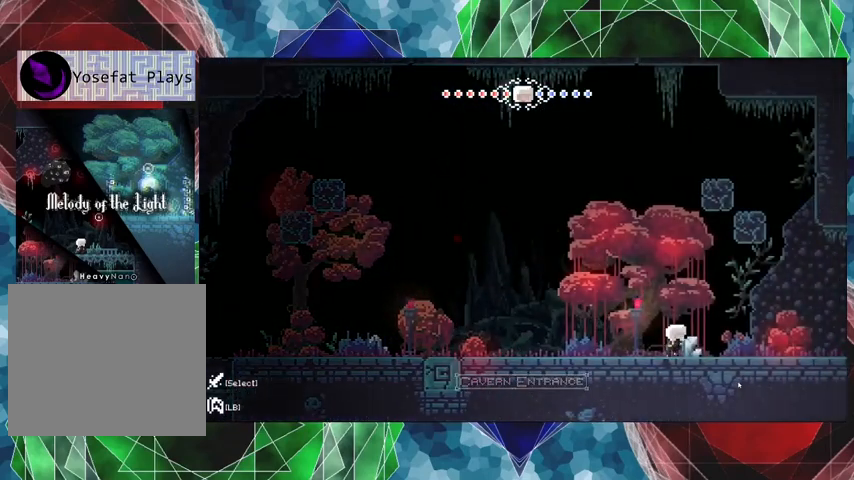
{"buttons": [], "left_stick": "center", "right_stick": "center", "events": []}
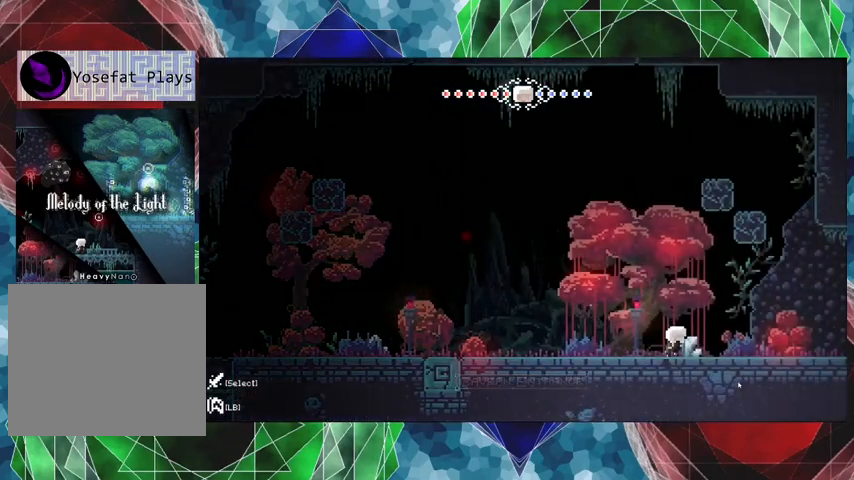
{"buttons": ["START"], "left_stick": "center", "right_stick": "center", "events": [[433, "START", "down"]]}
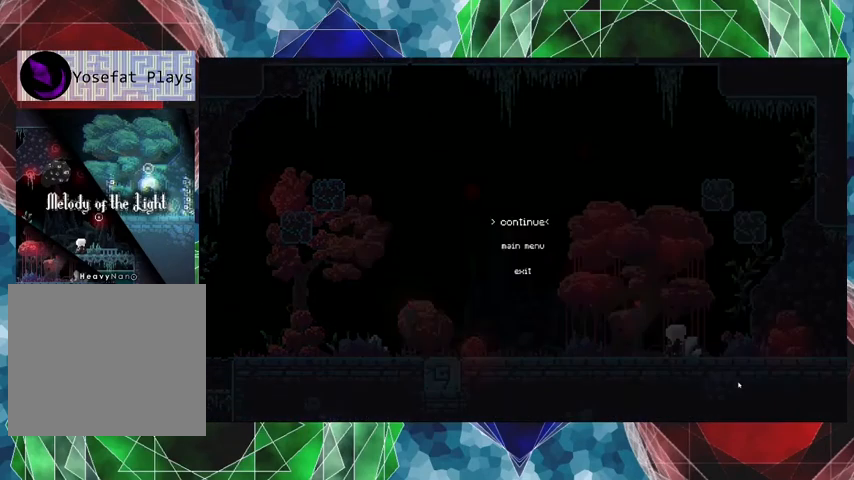
{"buttons": [], "left_stick": "center", "right_stick": "center", "events": [[100, "START", "up"]]}
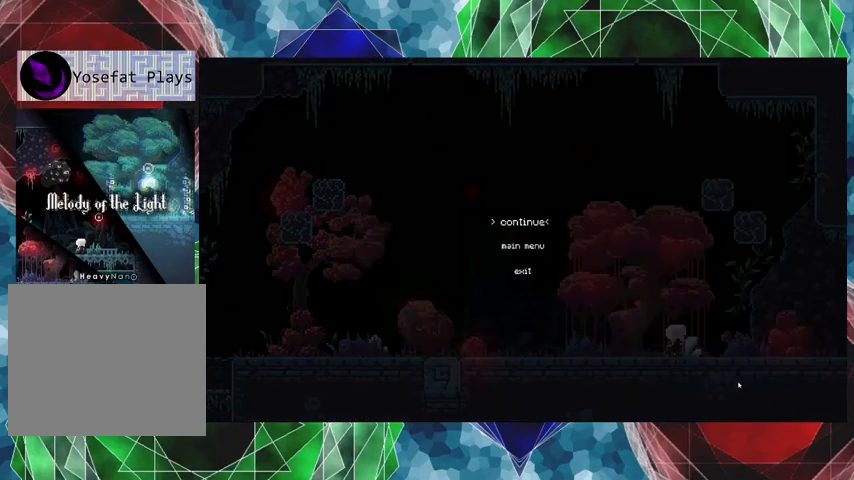
{"buttons": ["A"], "left_stick": "center", "right_stick": "center", "events": [[67, "START", "down"], [167, "START", "up"], [433, "A", "down"]]}
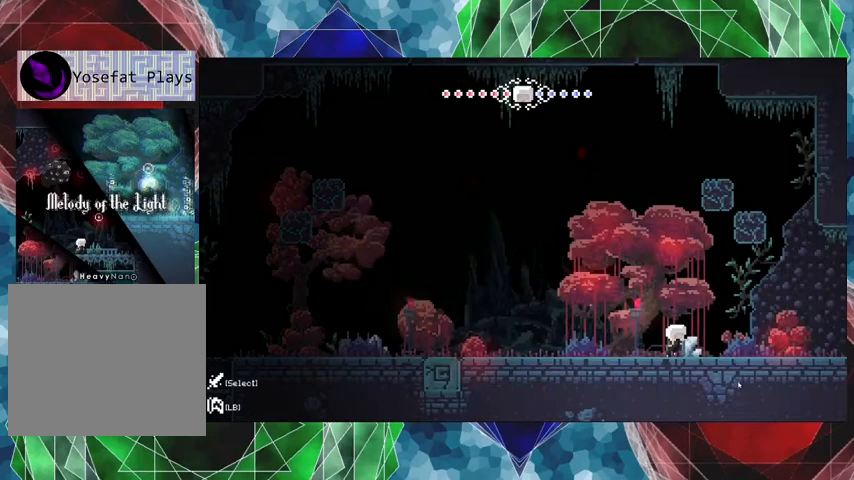
{"buttons": [], "left_stick": "center", "right_stick": "center", "events": [[33, "A", "up"]]}
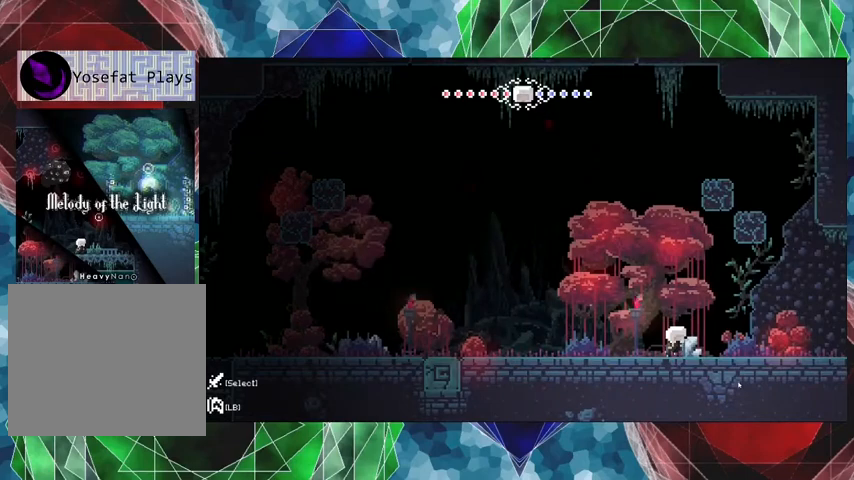
{"buttons": [], "left_stick": "center", "right_stick": "center", "events": []}
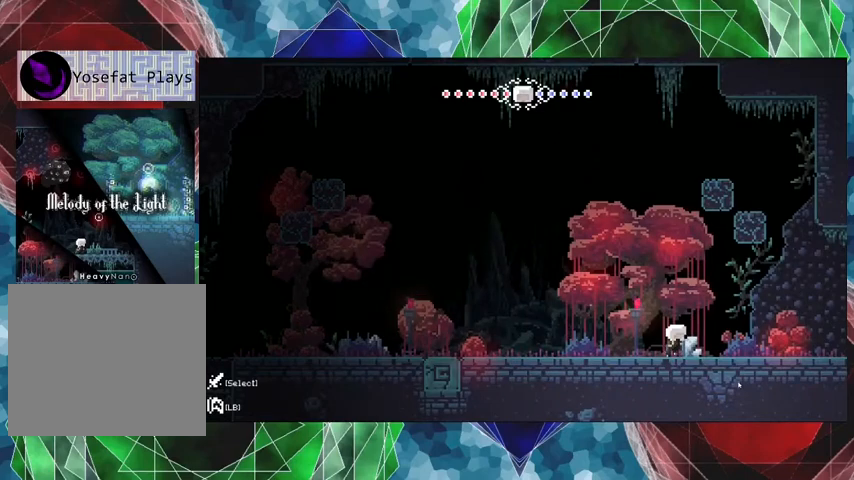
{"buttons": [], "left_stick": "center", "right_stick": "center", "events": [[33, "SELECT", "down"], [367, "SELECT", "up"]]}
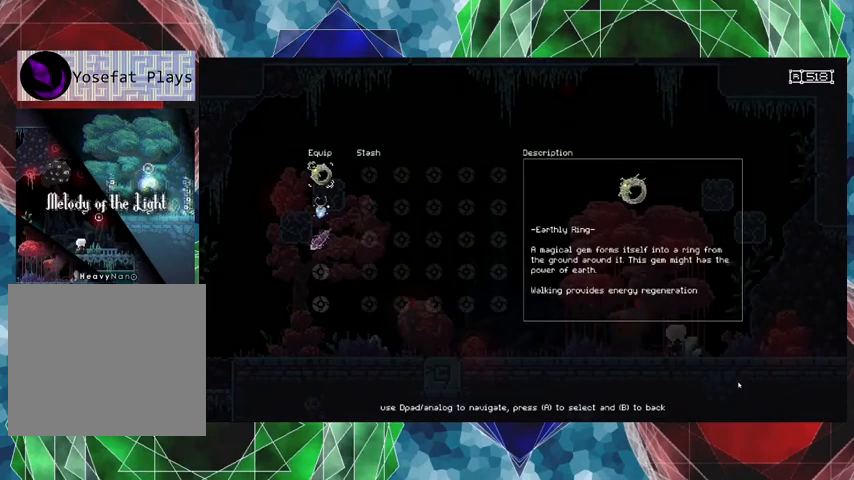
{"buttons": [], "left_stick": "center", "right_stick": "center", "events": []}
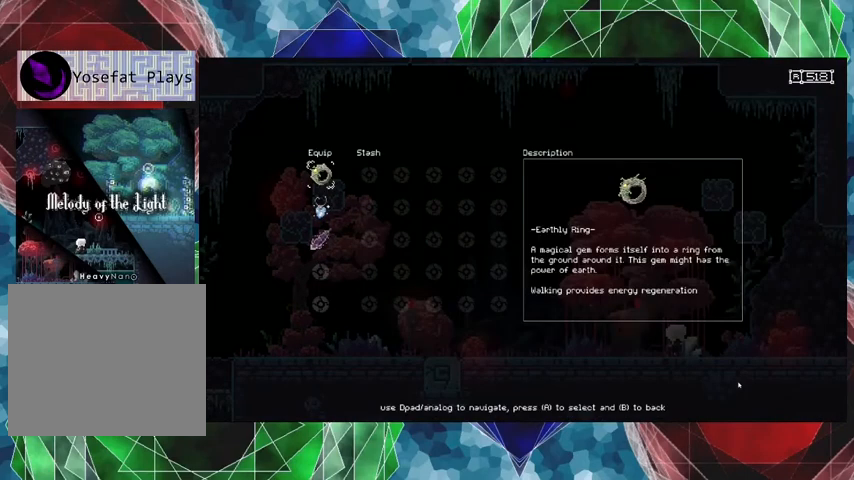
{"buttons": [], "left_stick": "center", "right_stick": "center", "events": []}
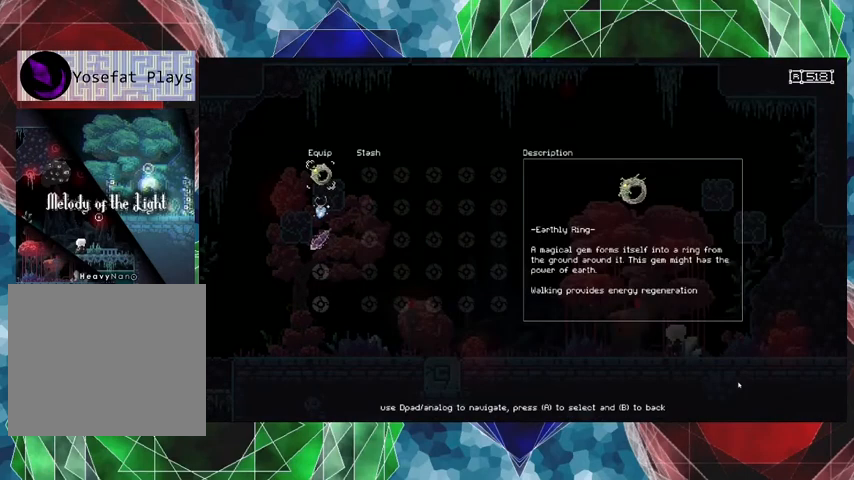
{"buttons": [], "left_stick": "center", "right_stick": "center", "events": [[333, "SELECT", "down"], [433, "SELECT", "up"]]}
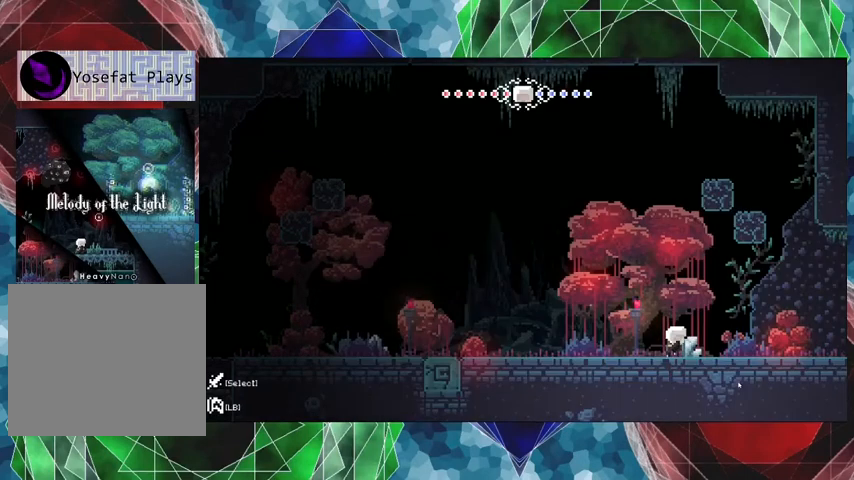
{"buttons": ["DPAD_RIGHT"], "left_stick": "center", "right_stick": "center", "events": [[267, "DPAD_RIGHT", "down"]]}
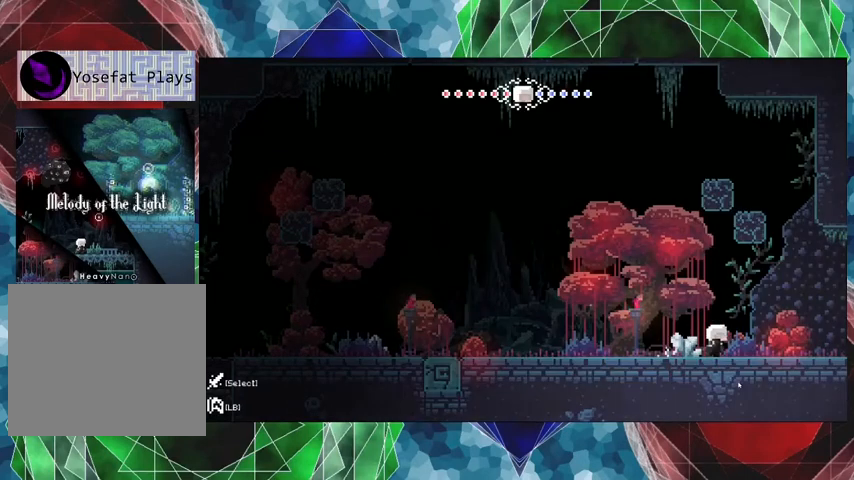
{"buttons": ["DPAD_RIGHT"], "left_stick": "center", "right_stick": "center", "events": []}
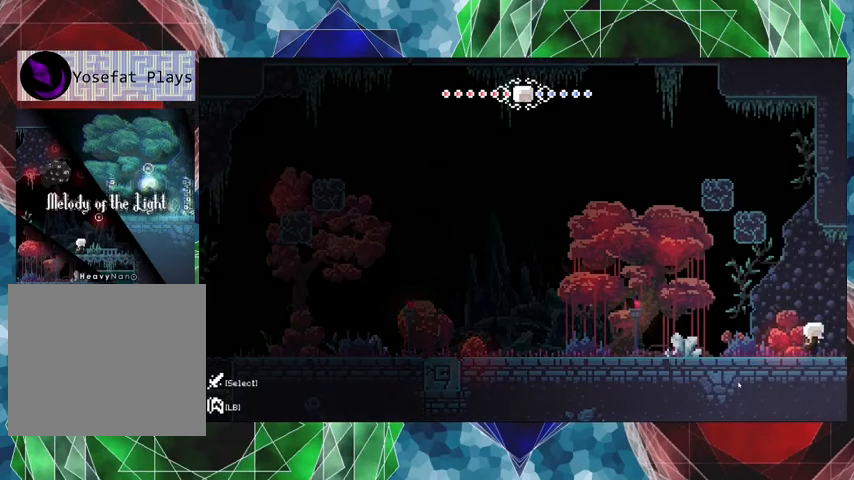
{"buttons": [], "left_stick": "center", "right_stick": "center", "events": [[467, "DPAD_RIGHT", "up"]]}
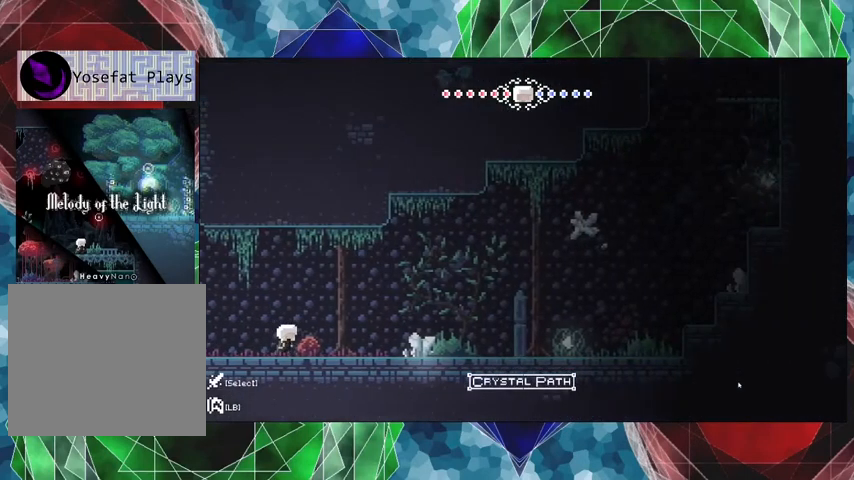
{"buttons": ["DPAD_RIGHT"], "left_stick": "center", "right_stick": "center", "events": [[333, "DPAD_RIGHT", "down"]]}
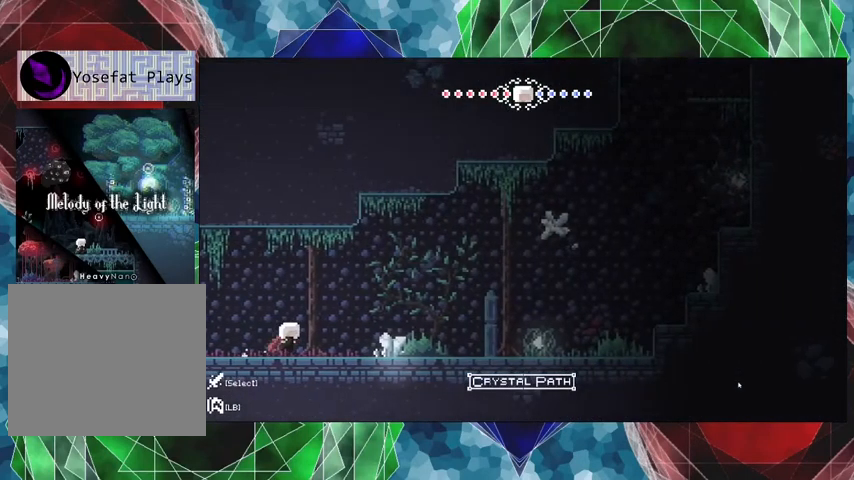
{"buttons": ["DPAD_RIGHT"], "left_stick": "center", "right_stick": "center", "events": []}
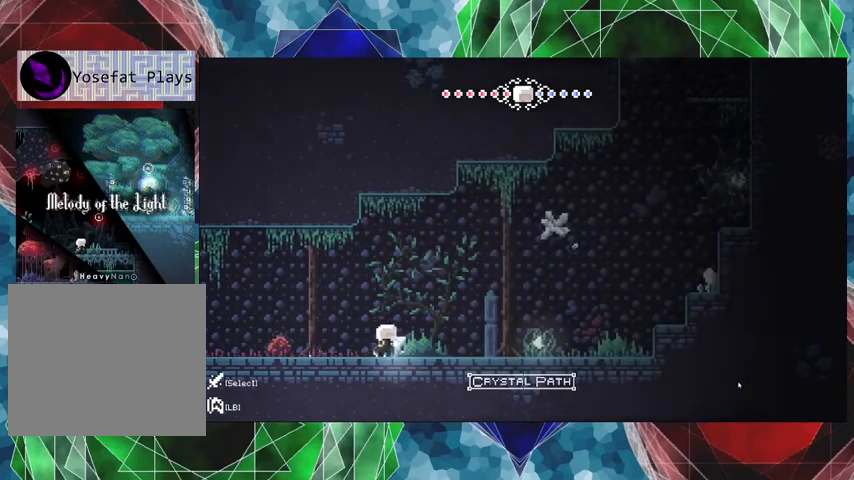
{"buttons": ["DPAD_RIGHT"], "left_stick": "center", "right_stick": "center", "events": []}
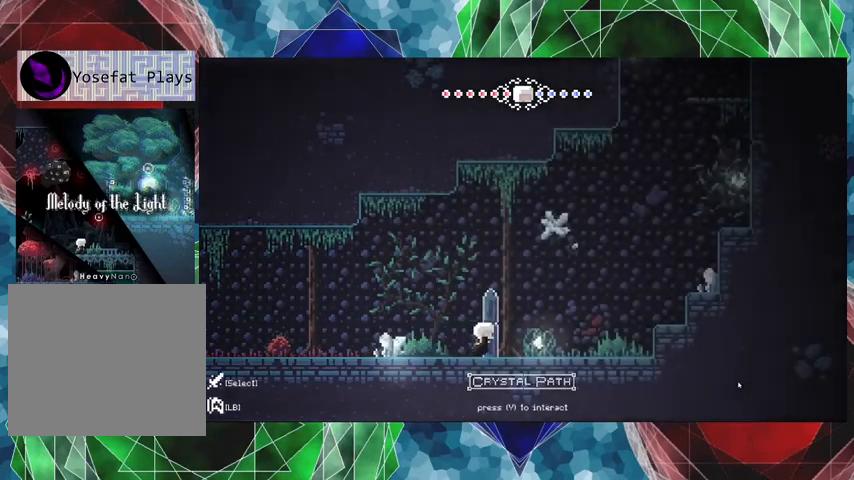
{"buttons": [], "left_stick": "center", "right_stick": "center", "events": [[33, "DPAD_RIGHT", "up"], [167, "X", "down"], [233, "X", "up"]]}
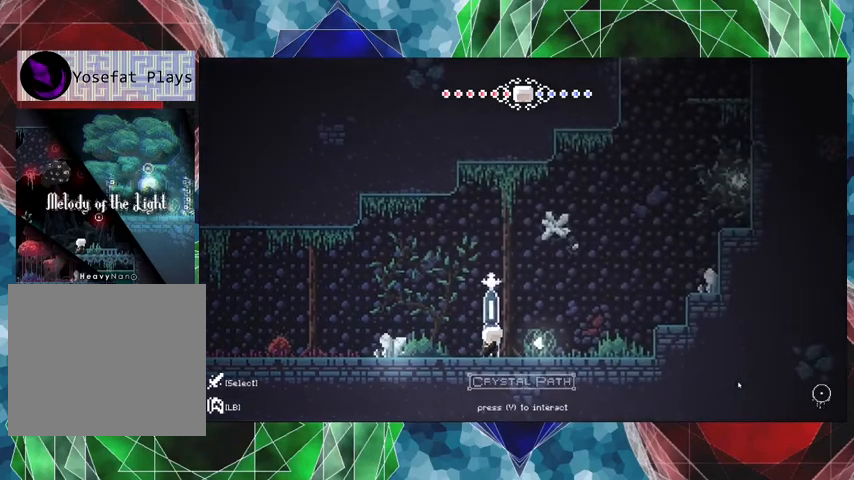
{"buttons": ["DPAD_RIGHT"], "left_stick": "center", "right_stick": "center", "events": [[33, "DPAD_RIGHT", "down"]]}
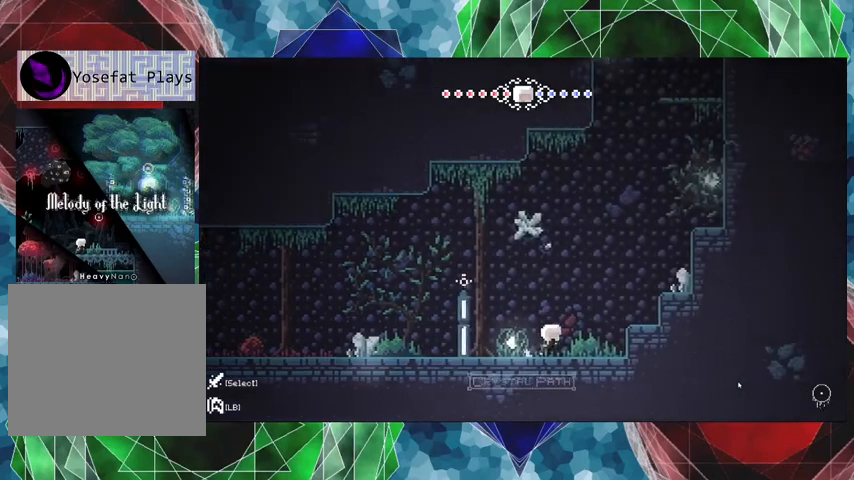
{"buttons": ["B", "R2", "DPAD_UP", "DPAD_RIGHT"], "left_stick": "center", "right_stick": "center", "events": [[167, "B", "down"], [367, "DPAD_UP", "down"], [400, "R2", "down"]]}
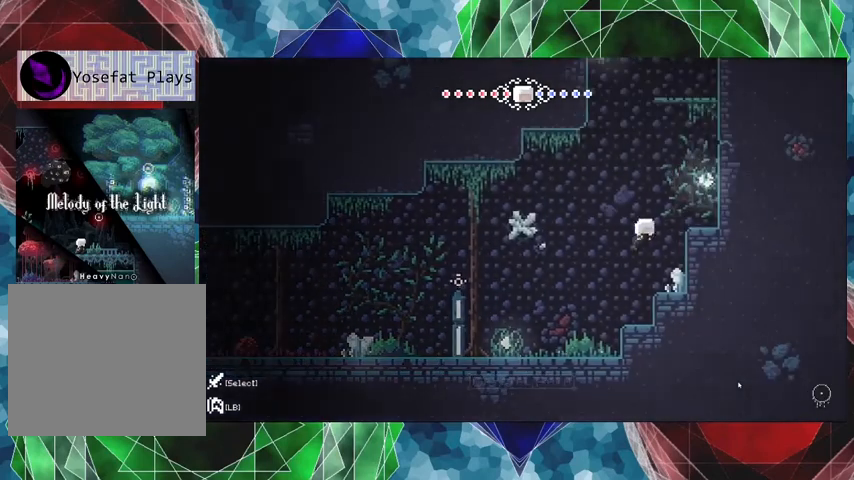
{"buttons": ["B", "DPAD_UP", "DPAD_RIGHT"], "left_stick": "center", "right_stick": "center", "events": [[233, "R2", "up"], [333, "B", "up"], [467, "B", "down"]]}
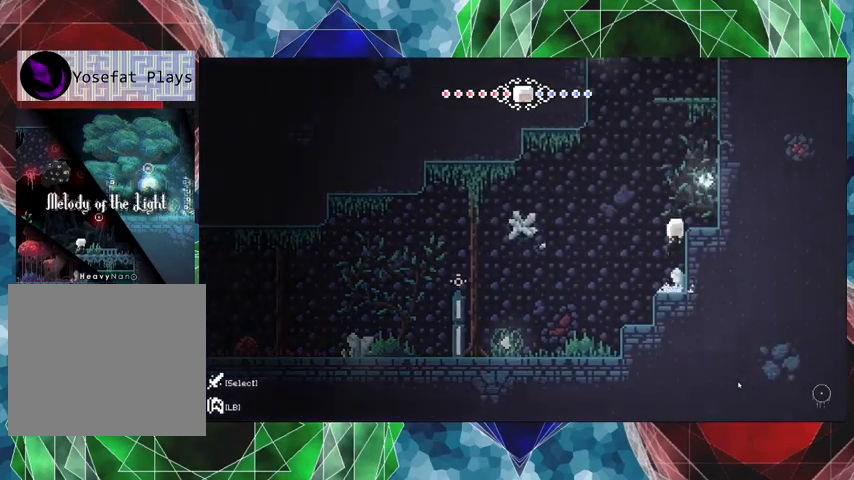
{"buttons": ["B"], "left_stick": "center", "right_stick": "center", "events": [[233, "B", "up"], [367, "DPAD_UP", "up"], [400, "DPAD_RIGHT", "up"], [500, "B", "down"]]}
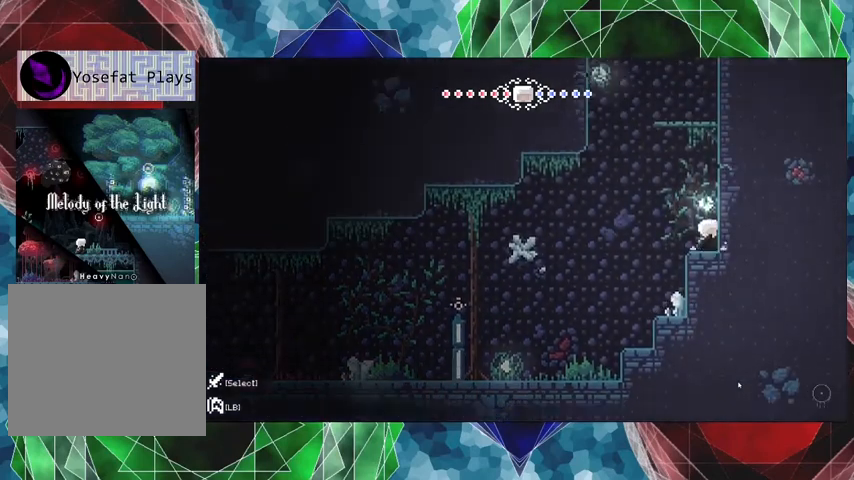
{"buttons": ["R2", "DPAD_UP"], "left_stick": "center", "right_stick": "center", "events": [[200, "DPAD_RIGHT", "down"], [200, "DPAD_UP", "down"], [233, "R2", "down"], [367, "B", "up"], [433, "DPAD_RIGHT", "up"]]}
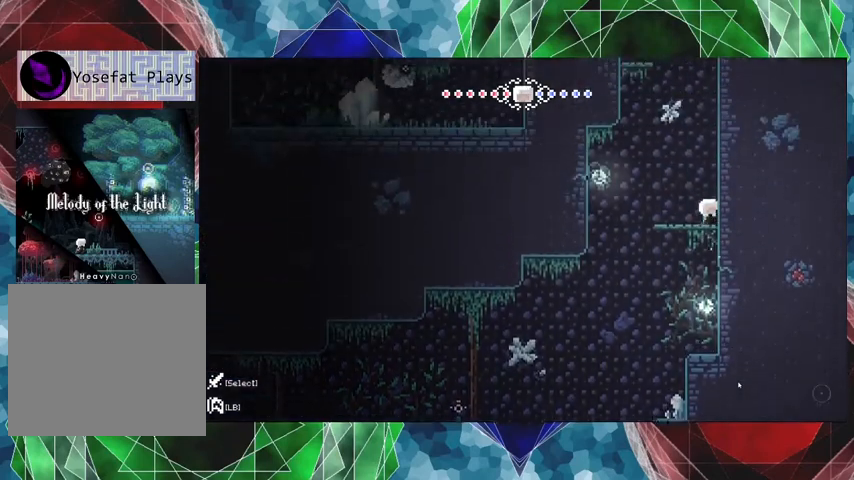
{"buttons": ["R2", "DPAD_UP"], "left_stick": "center", "right_stick": "center", "events": []}
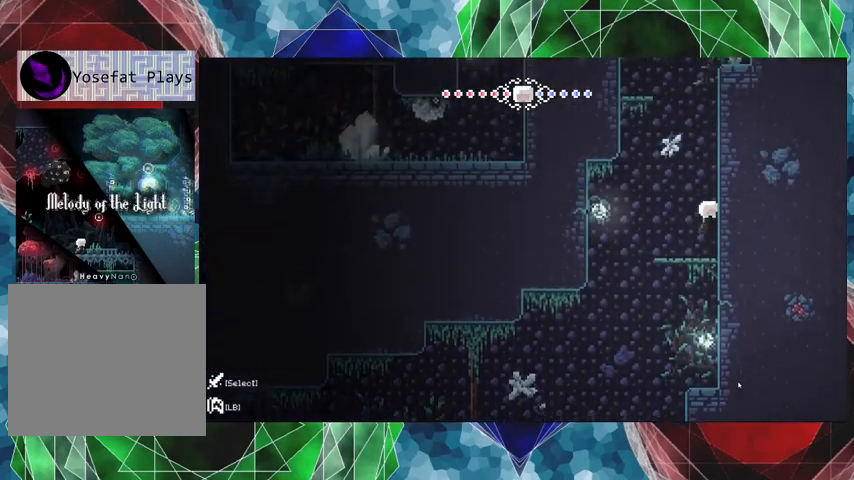
{"buttons": ["R2", "DPAD_UP"], "left_stick": "center", "right_stick": "center", "events": []}
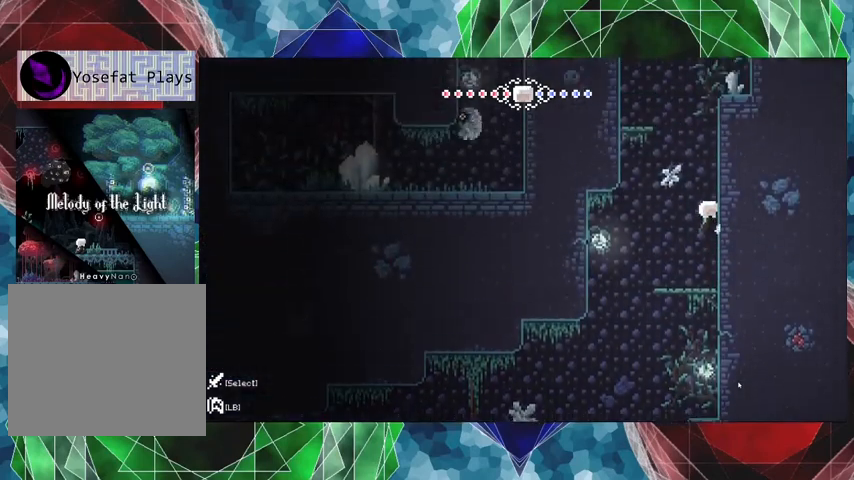
{"buttons": ["R2", "DPAD_UP"], "left_stick": "center", "right_stick": "center", "events": []}
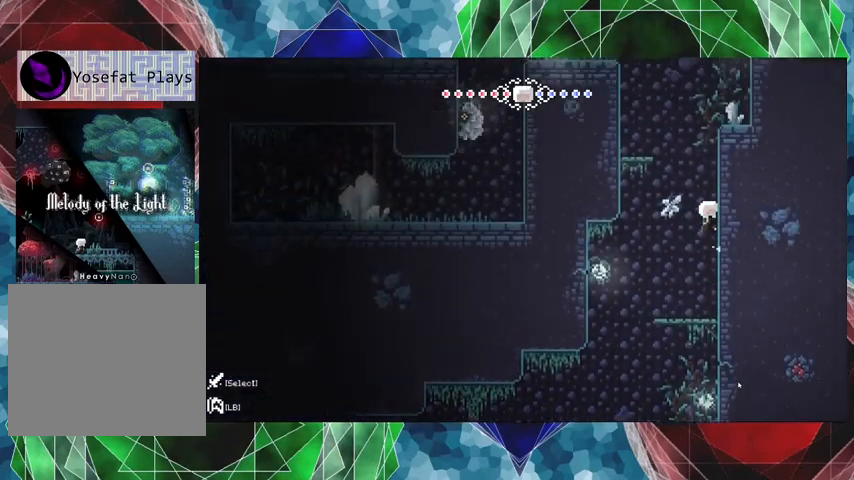
{"buttons": ["R2", "DPAD_UP", "DPAD_RIGHT"], "left_stick": "center", "right_stick": "center", "events": [[33, "B", "down"], [133, "DPAD_RIGHT", "down"], [267, "B", "up"]]}
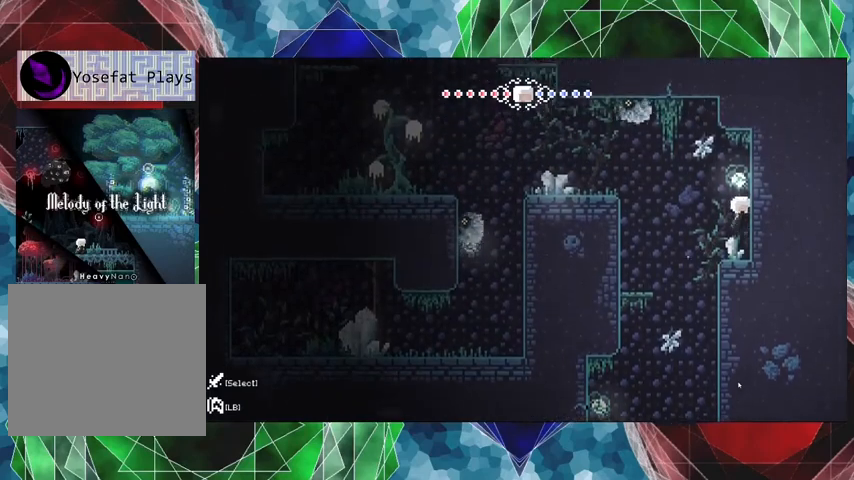
{"buttons": ["B", "R2", "DPAD_LEFT"], "left_stick": "center", "right_stick": "center", "events": [[100, "DPAD_RIGHT", "up"], [100, "DPAD_UP", "up"], [333, "DPAD_LEFT", "down"], [400, "B", "down"]]}
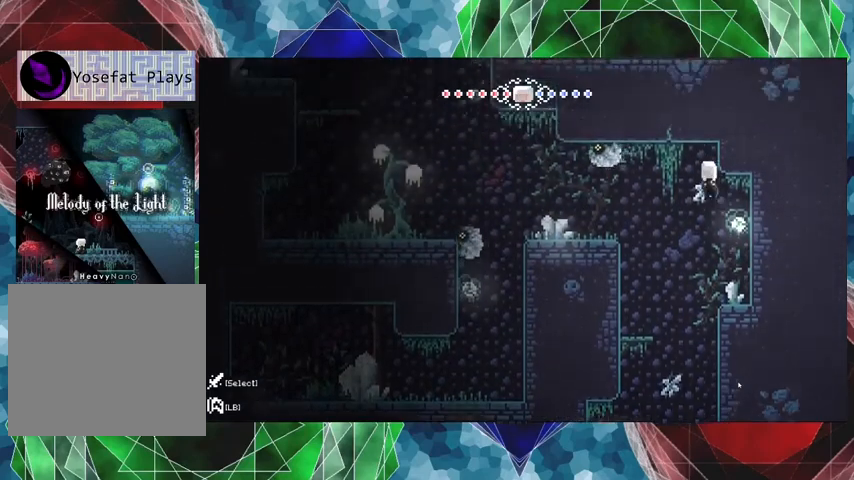
{"buttons": ["R2", "DPAD_LEFT"], "left_stick": "center", "right_stick": "center", "events": [[67, "B", "up"]]}